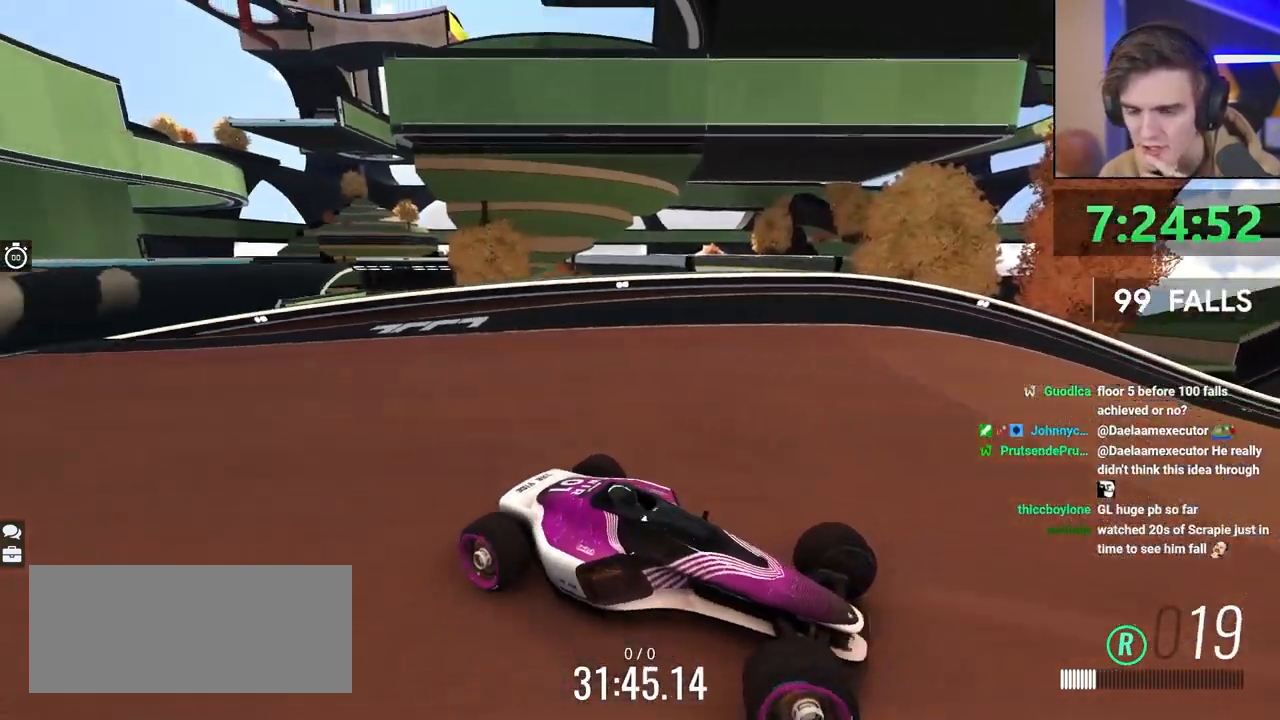
Gameplay with keyboard; each line is a JSON object with the keys held at the frame after it. "events" lists presses ("down") and releases ("up") of "brake", "down", "left", "right" and "up" between this image and that frame as [ms after this image, input, new state], when the widget could be followed in between. No other keys are recorded. Mouse input is not recorded. Key names are as the overlay labels them; some are game actions (e.g. jump) rather than physical keys.
{"keys": ["down"], "events": [[200, "right", "down"], [300, "down", "down"], [450, "right", "up"]]}
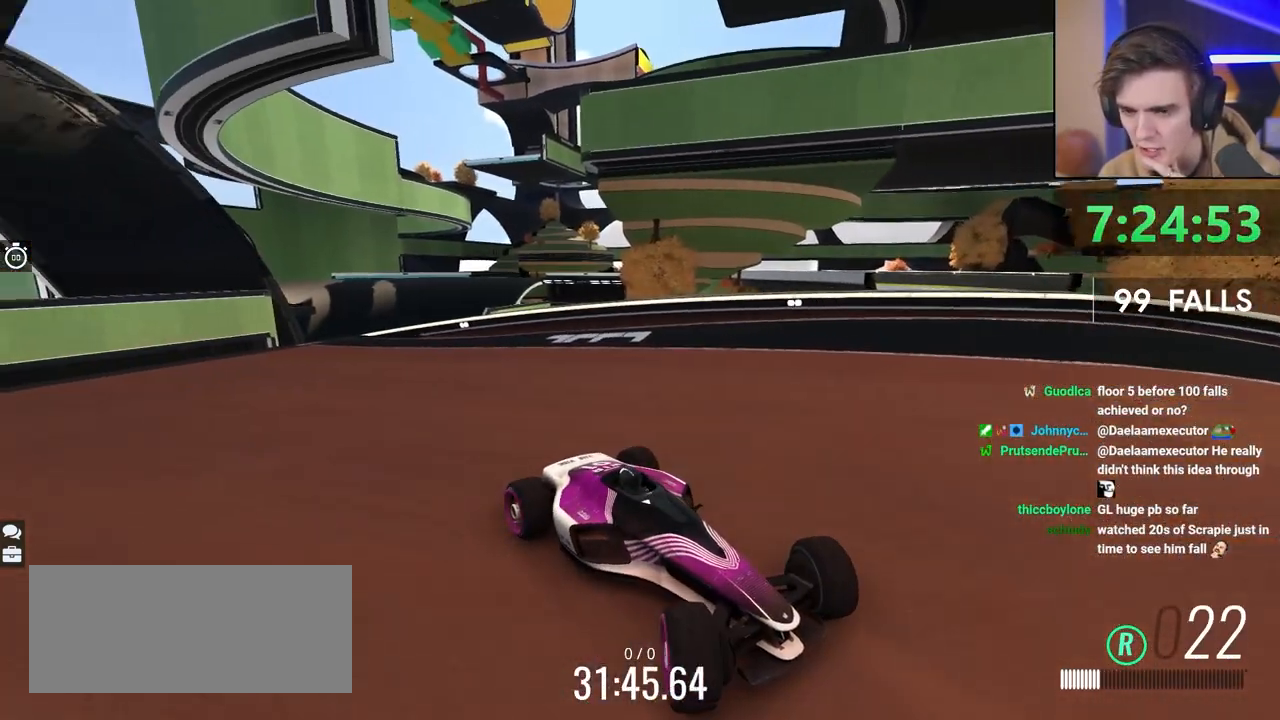
{"keys": [], "events": [[417, "down", "up"]]}
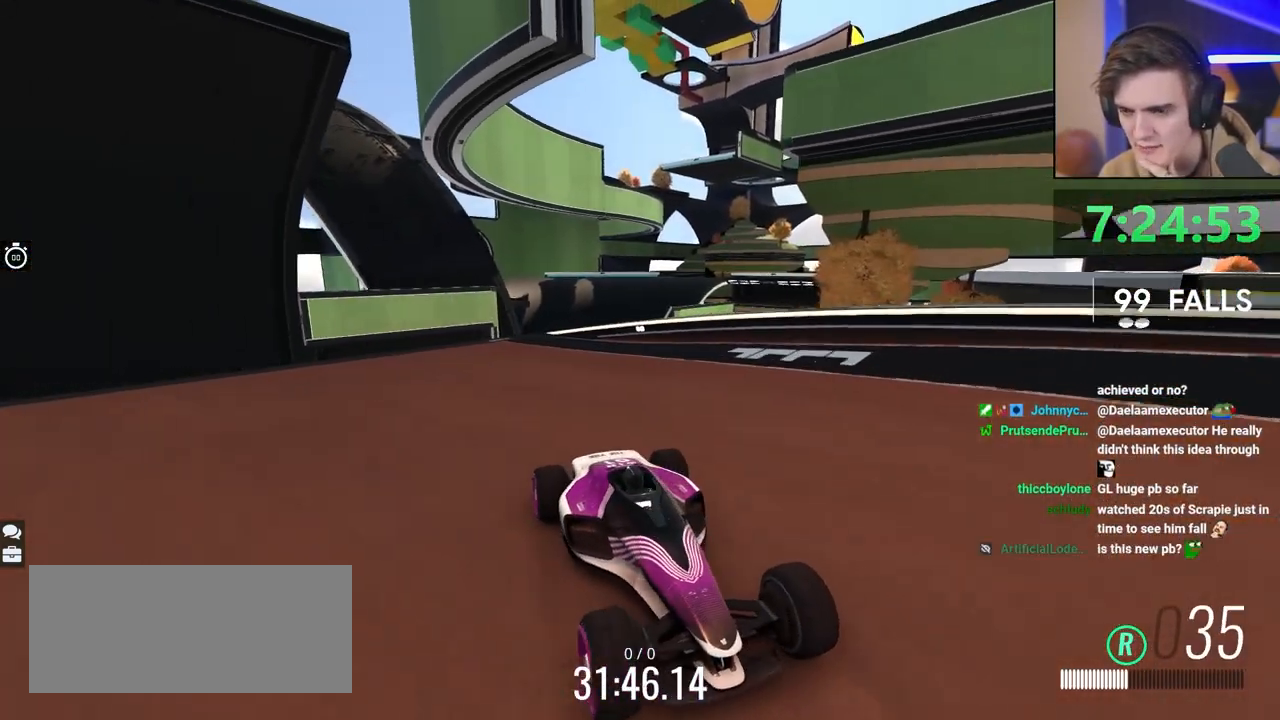
{"keys": [], "events": []}
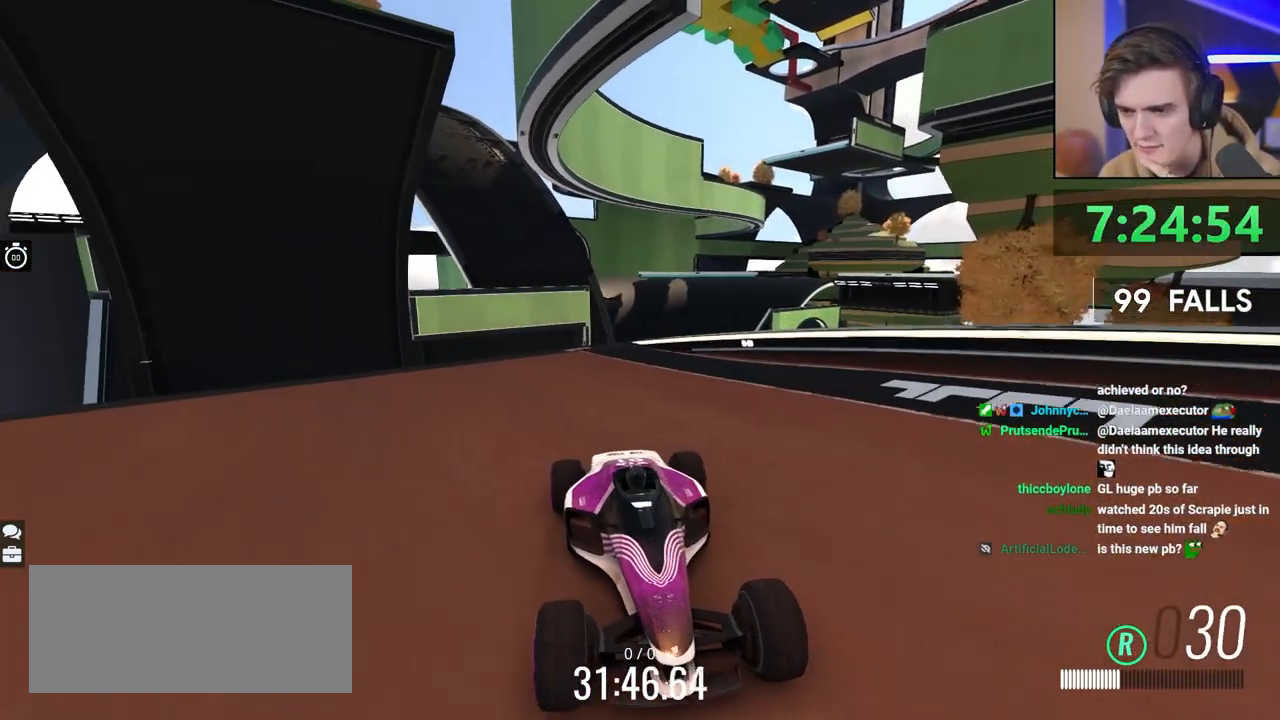
{"keys": ["down"], "events": [[500, "down", "down"]]}
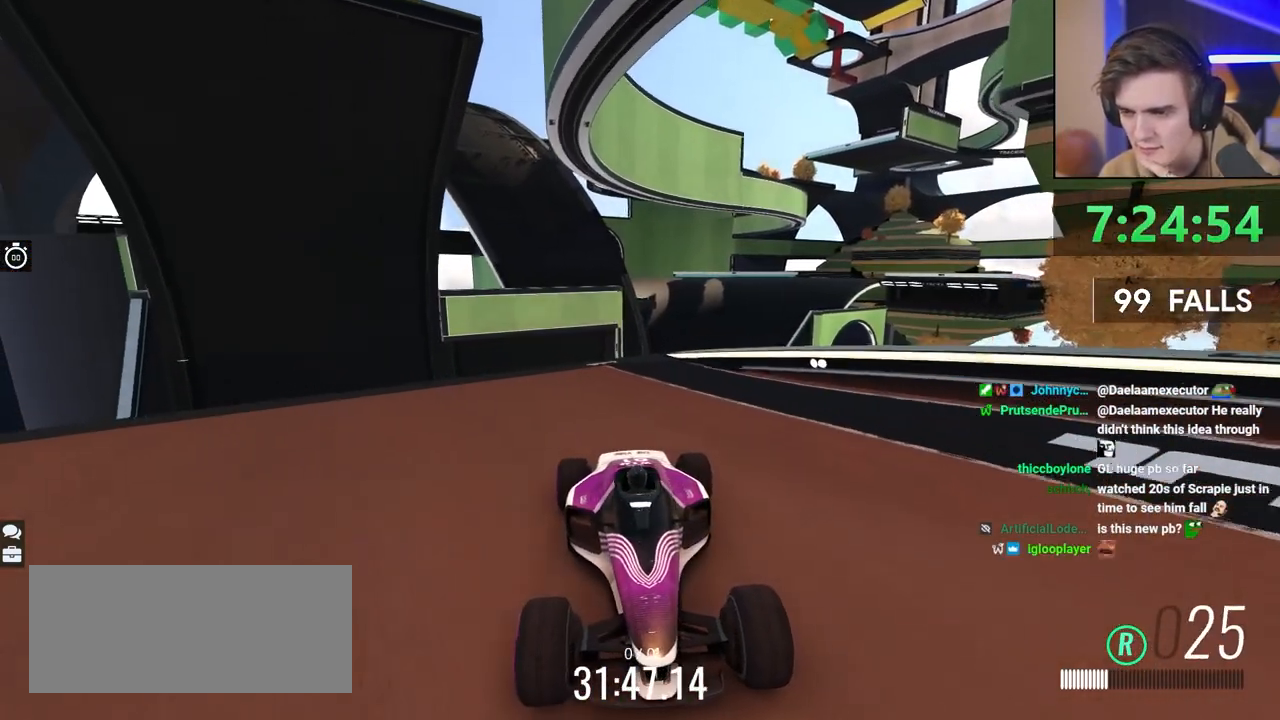
{"keys": ["down"], "events": [[33, "left", "down"], [133, "down", "up"], [317, "left", "up"], [500, "down", "down"]]}
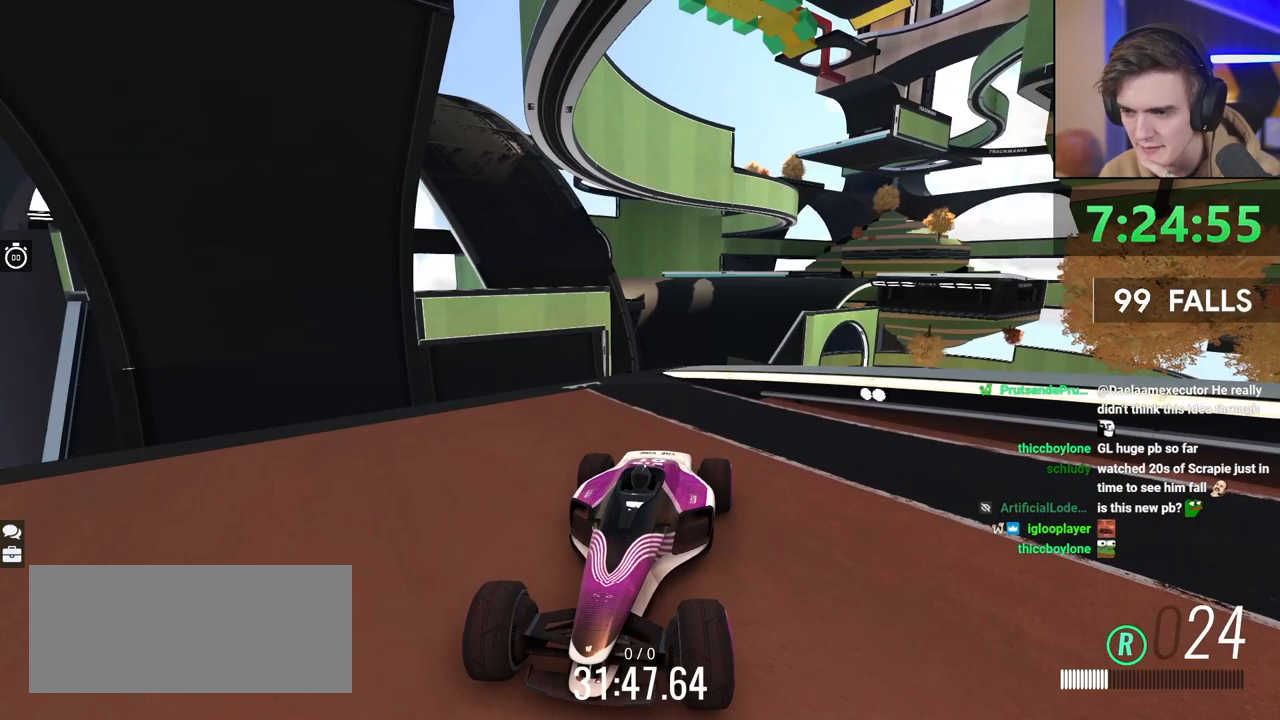
{"keys": ["down", "left"], "events": [[250, "left", "down"]]}
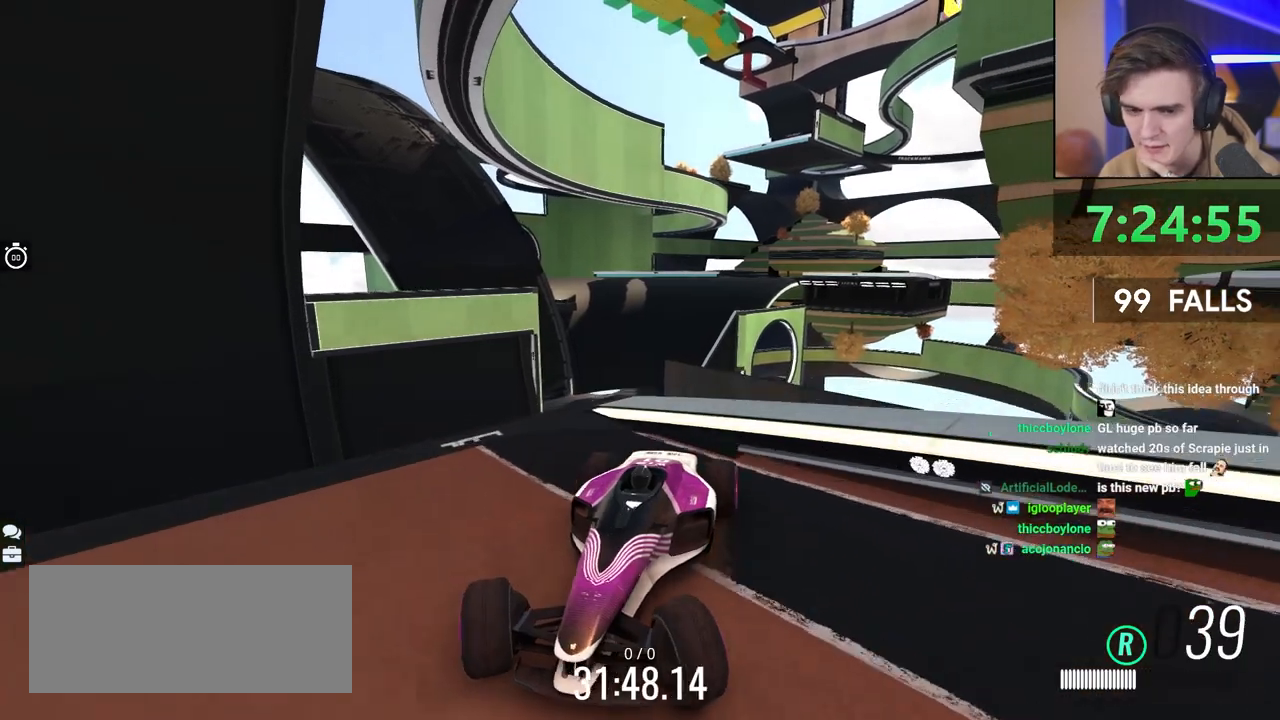
{"keys": ["right", "up"], "events": [[17, "down", "up"], [117, "left", "up"], [217, "right", "down"], [217, "up", "down"]]}
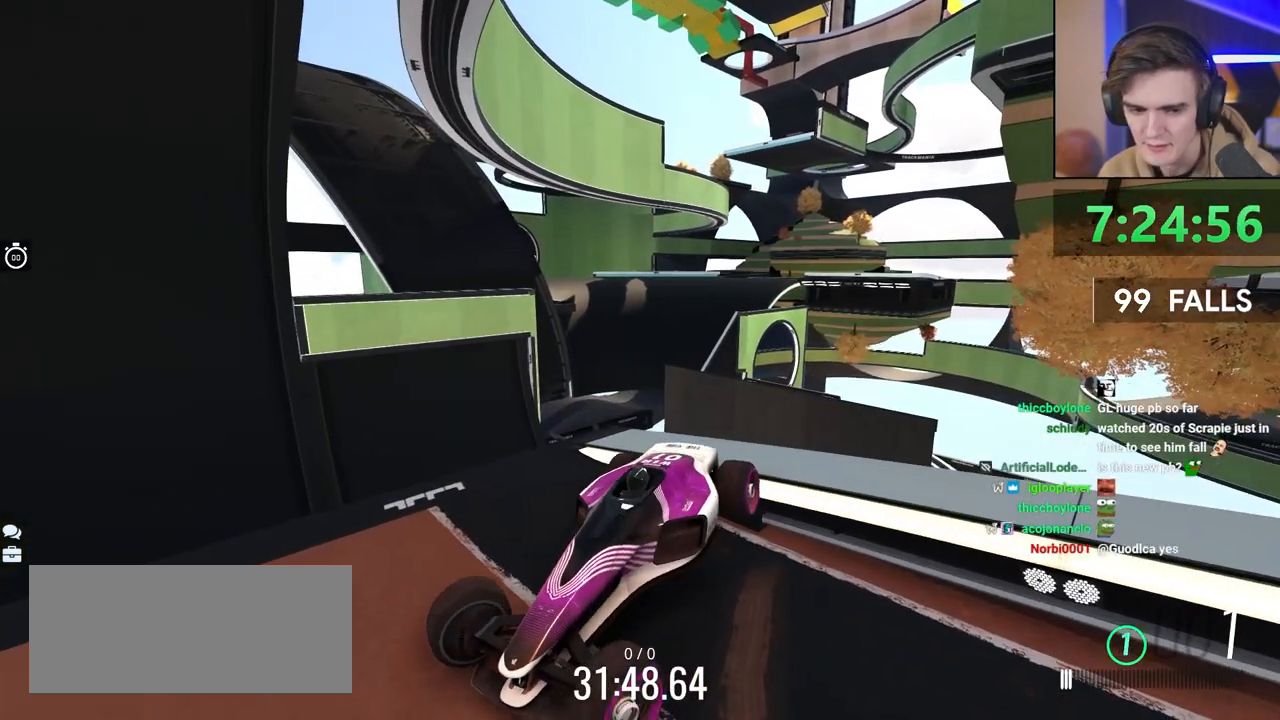
{"keys": ["up"], "events": [[500, "right", "up"]]}
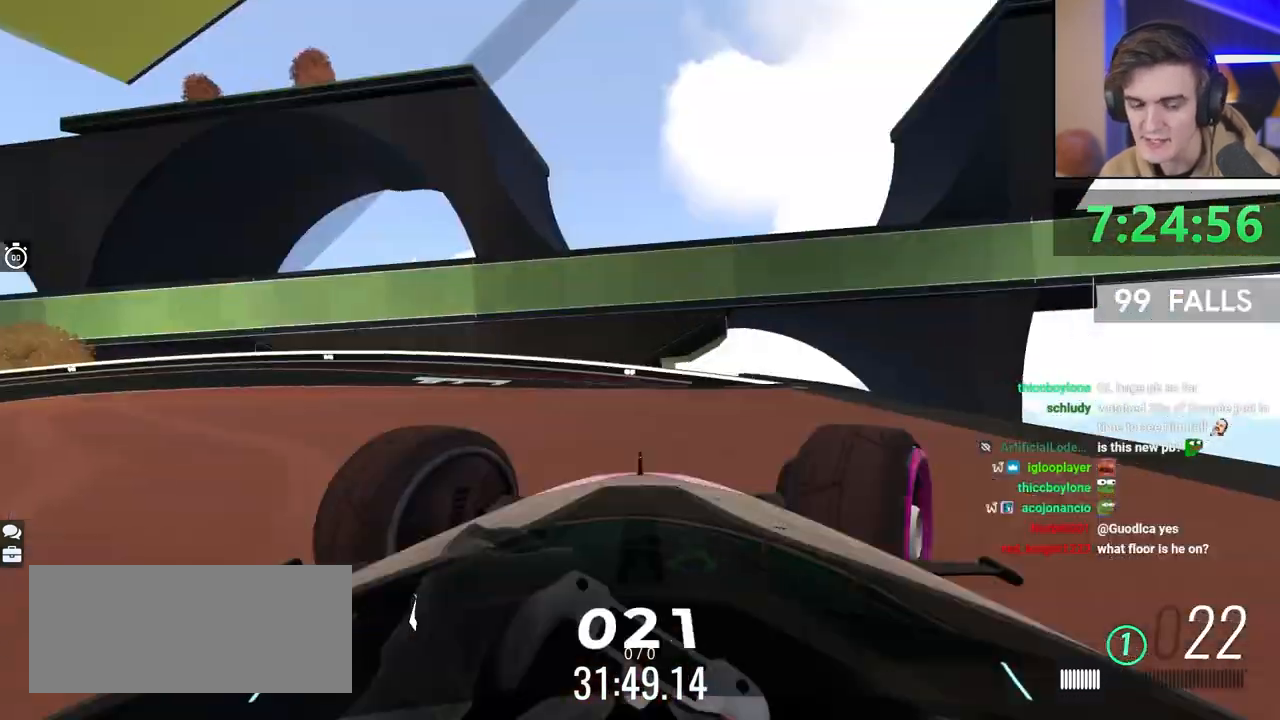
{"keys": ["left", "up"], "events": [[300, "left", "down"]]}
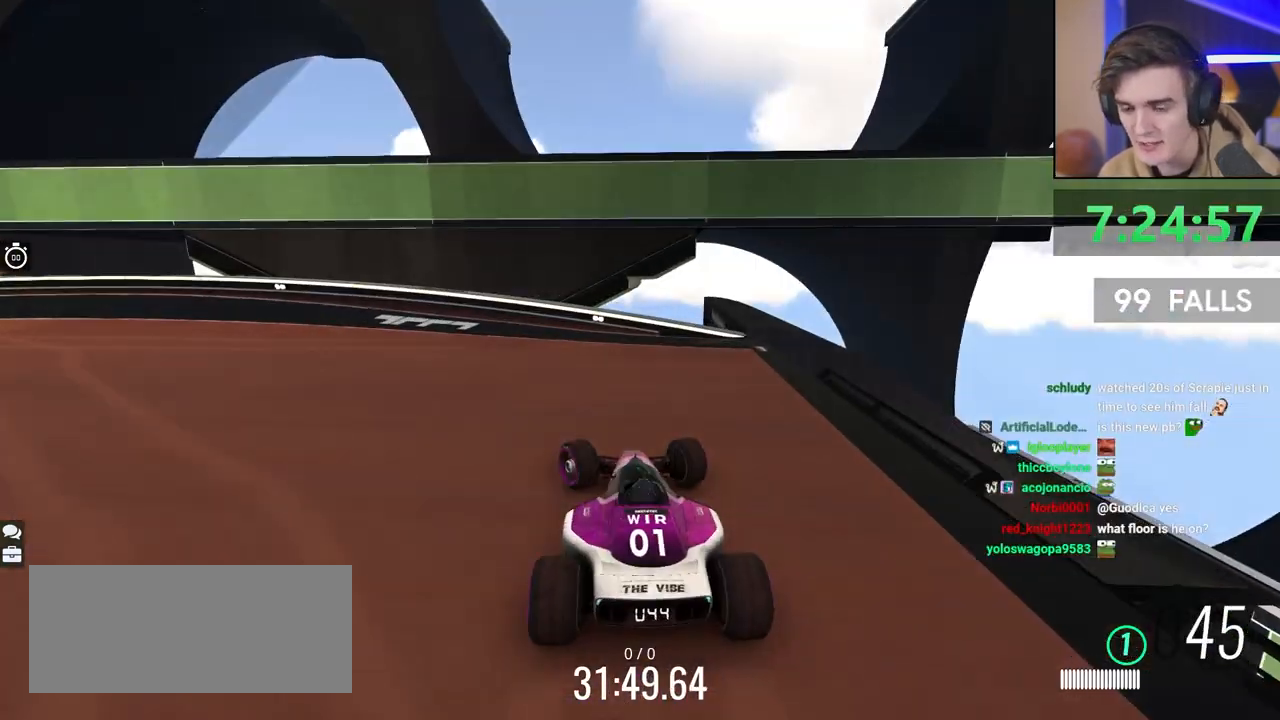
{"keys": ["left", "up"], "events": []}
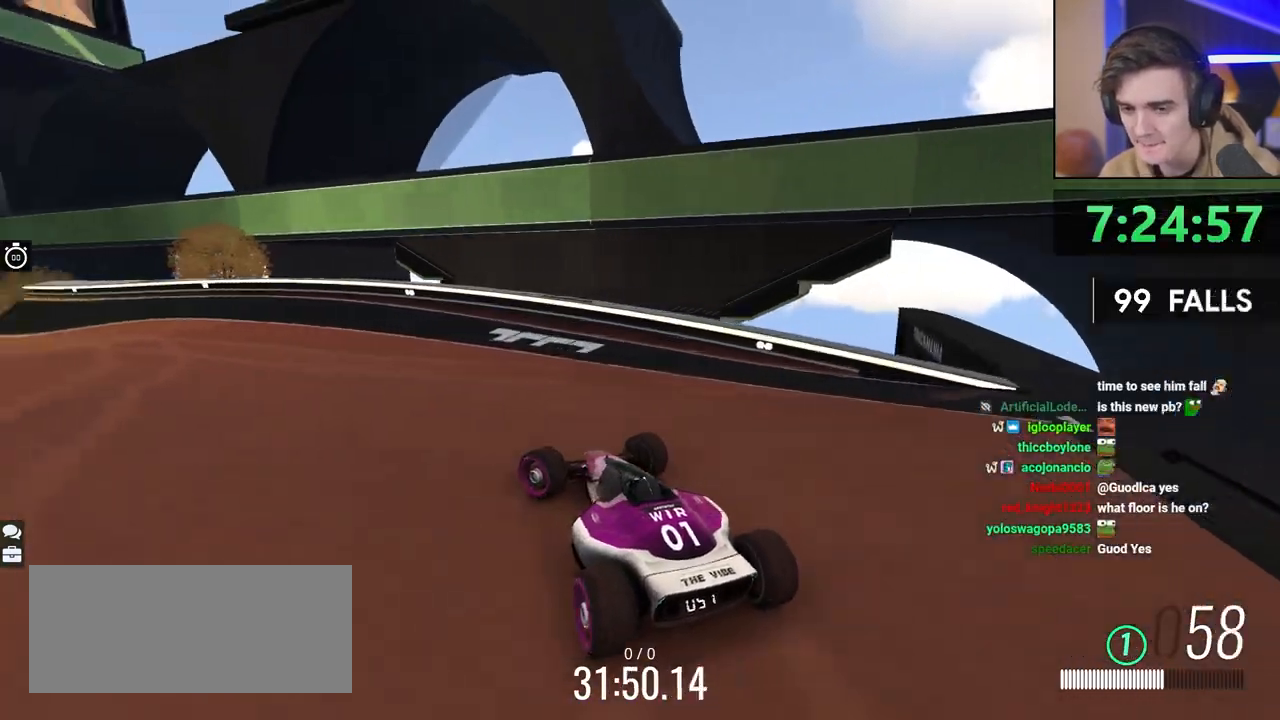
{"keys": ["up"], "events": [[33, "left", "up"], [233, "left", "down"], [367, "left", "up"]]}
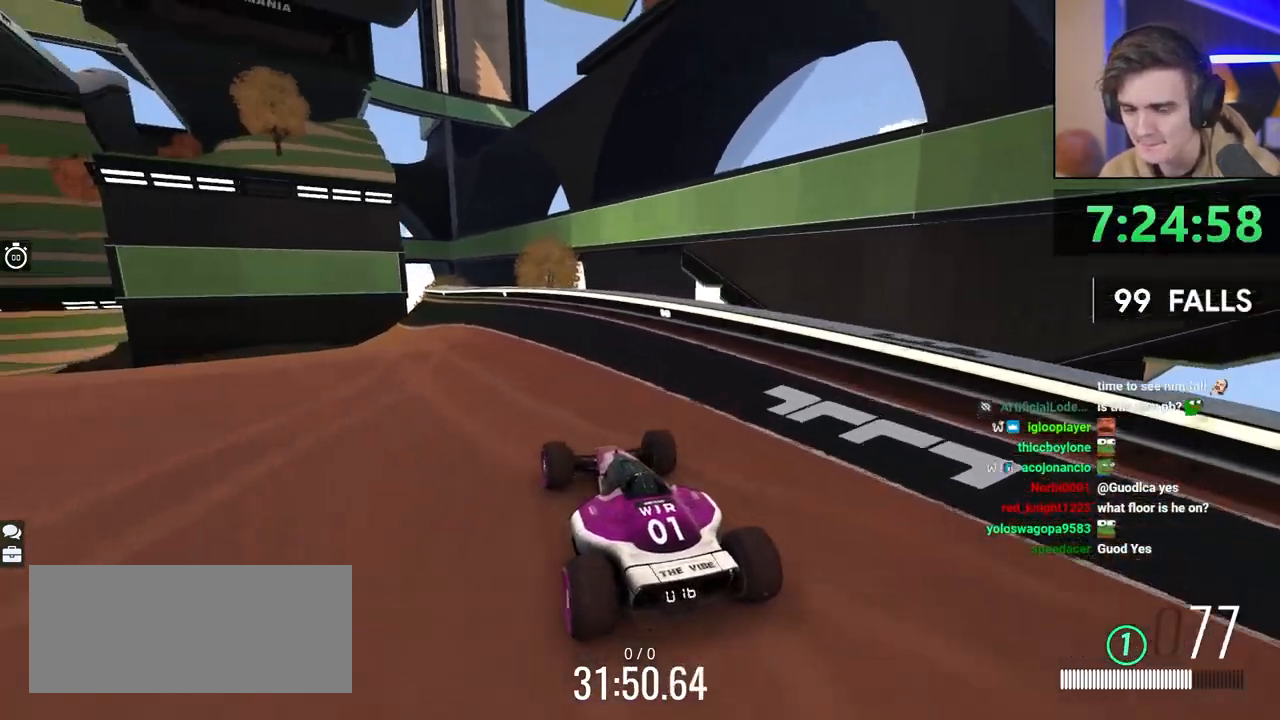
{"keys": ["left", "up"], "events": [[100, "left", "down"], [150, "left", "up"], [483, "left", "down"]]}
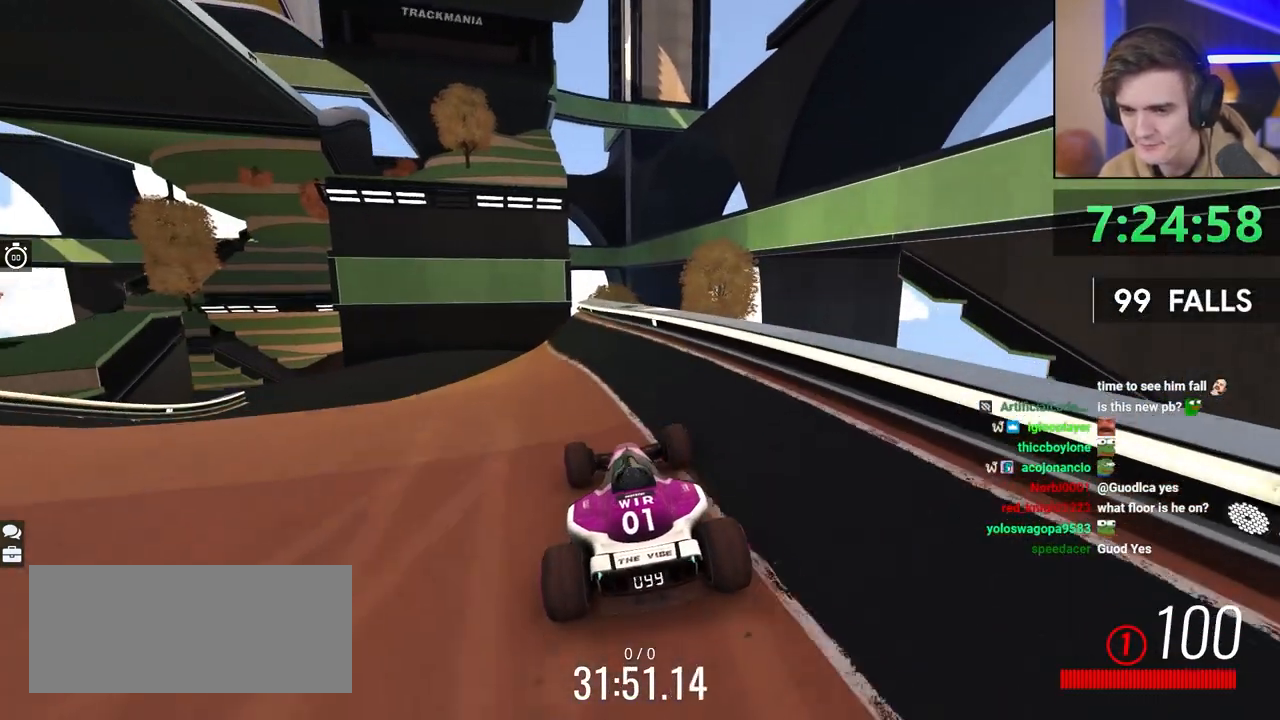
{"keys": ["up"], "events": [[33, "left", "up"], [350, "left", "down"], [500, "left", "up"]]}
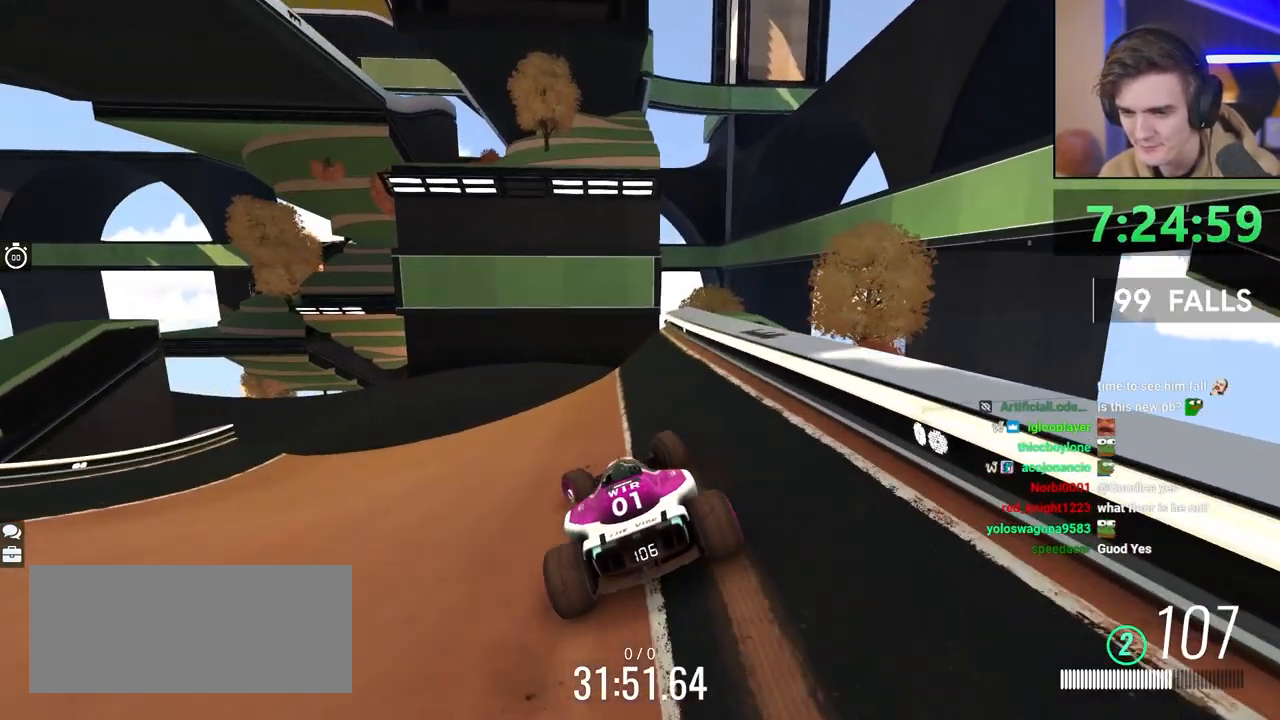
{"keys": ["left", "up"], "events": [[33, "left", "down"], [183, "left", "up"], [233, "left", "down"], [367, "left", "up"], [500, "left", "down"]]}
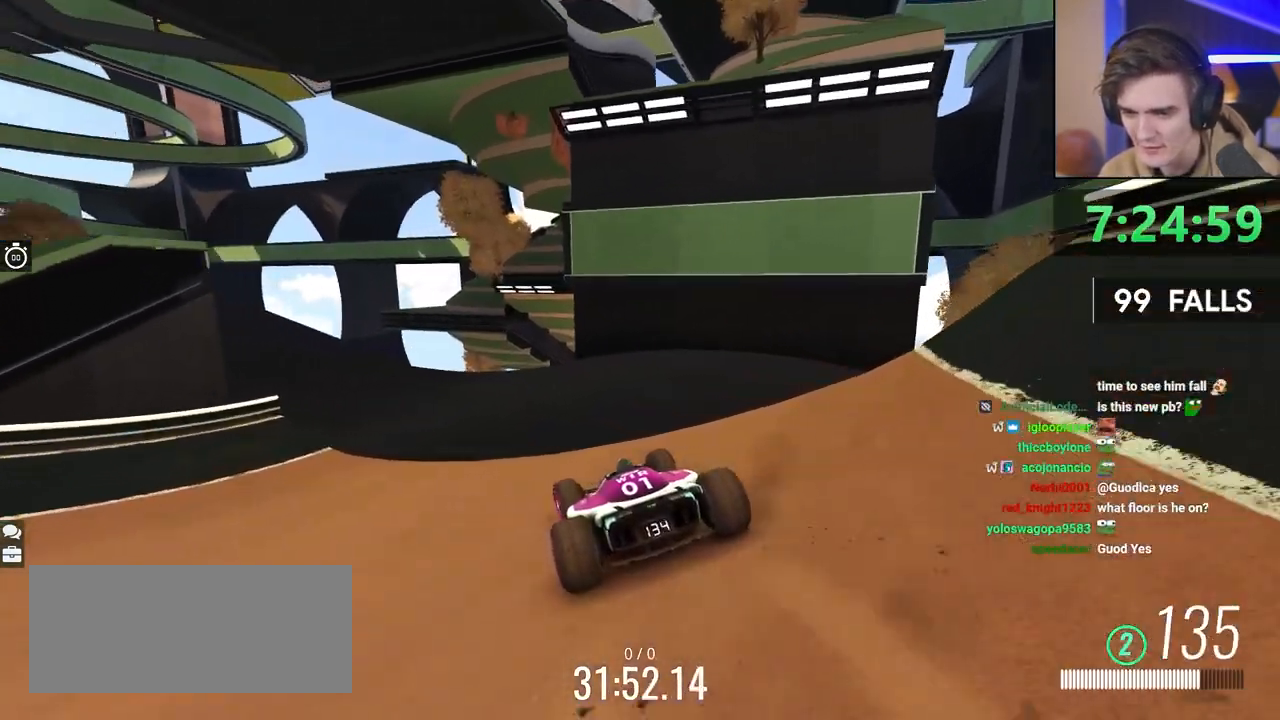
{"keys": ["left", "up"], "events": [[100, "left", "up"], [200, "left", "down"], [333, "left", "up"], [433, "left", "down"]]}
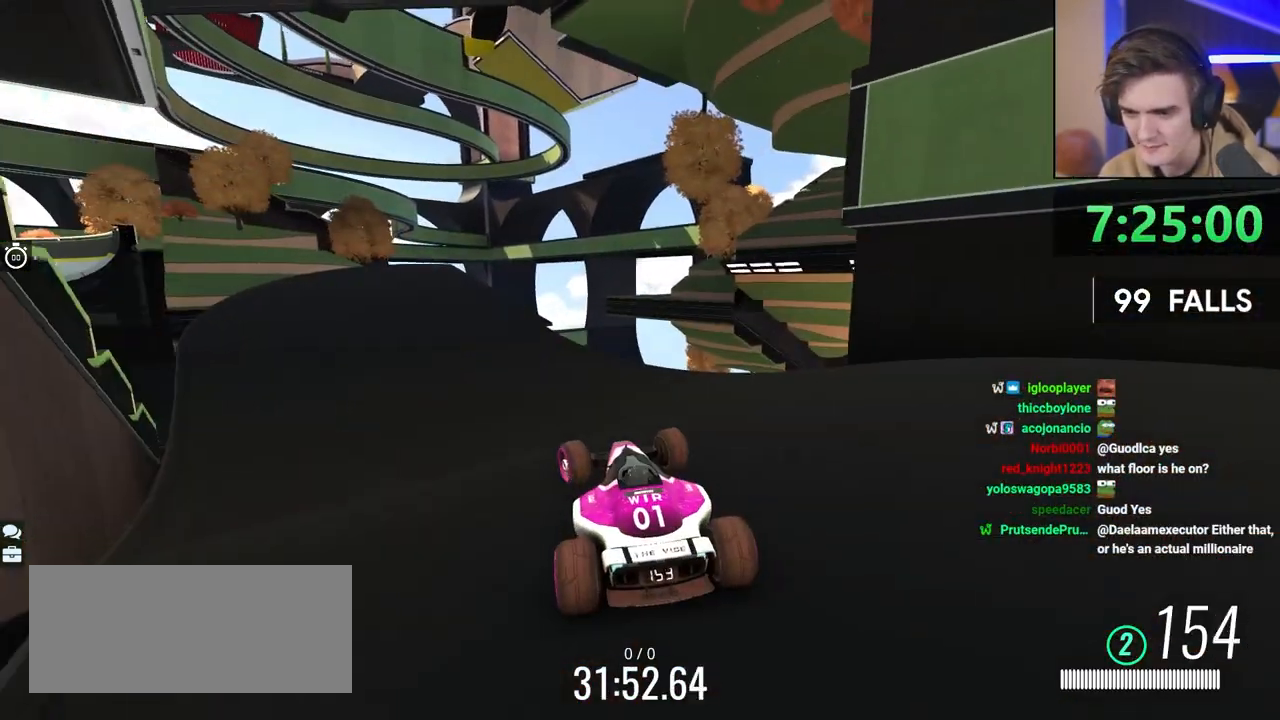
{"keys": ["left", "up"], "events": [[17, "left", "up"], [117, "left", "down"], [250, "left", "up"], [300, "left", "down"]]}
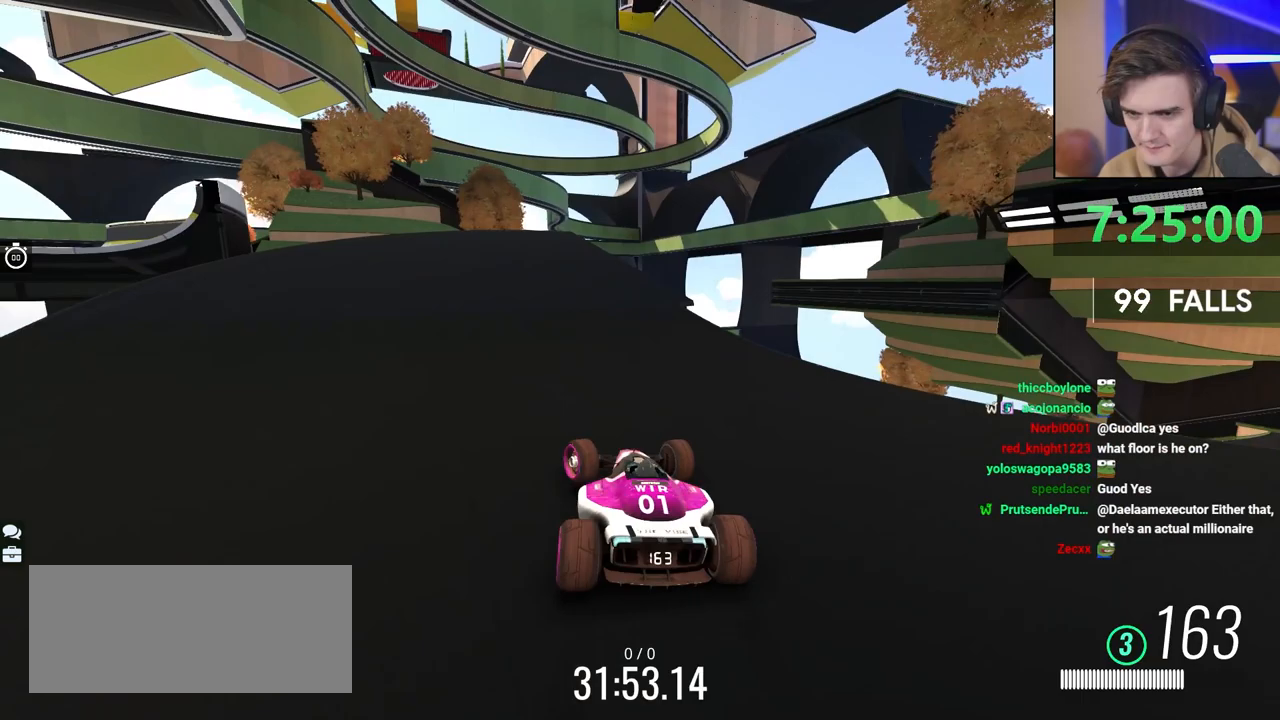
{"keys": ["down", "right"], "events": [[133, "up", "up"], [367, "down", "down"], [417, "left", "up"], [467, "right", "down"]]}
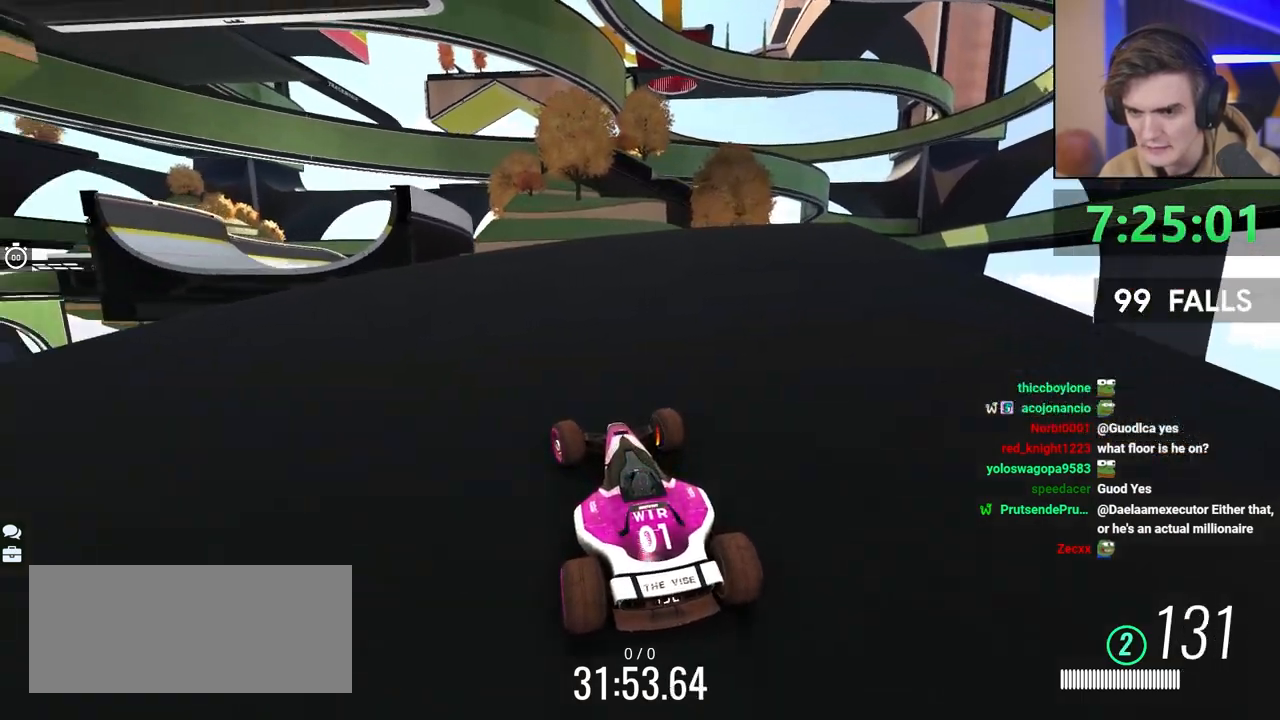
{"keys": ["down", "right"], "events": []}